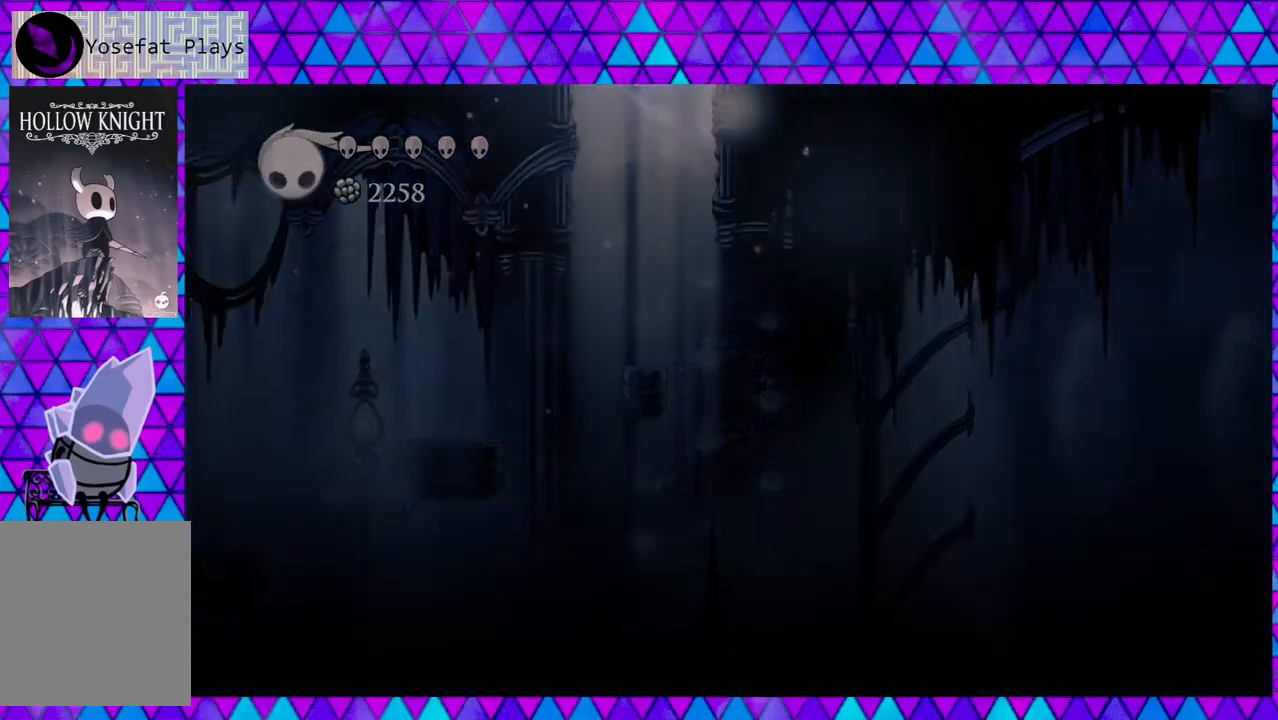
Gameplay with a controller (Nintendo layout); each line is a JSON object with the inputs held at the frame after it. "events" lists button and stick changes between this image and that frame as [ms after this image, input, new state], when the widget could be followed in between. Not read: L3 R3.
{"buttons": [], "left_stick": "center", "right_stick": "center", "events": [[350, "DPAD_RIGHT", "up"], [483, "B", "up"]]}
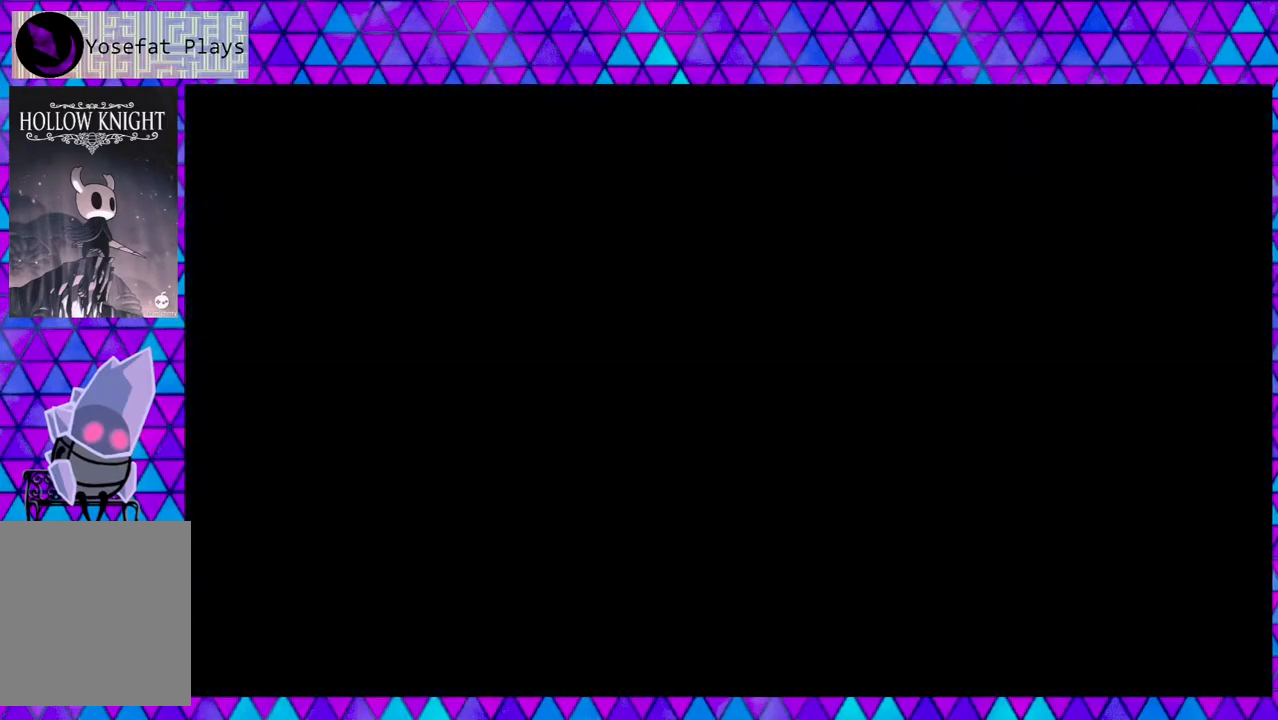
{"buttons": [], "left_stick": "center", "right_stick": "center", "events": []}
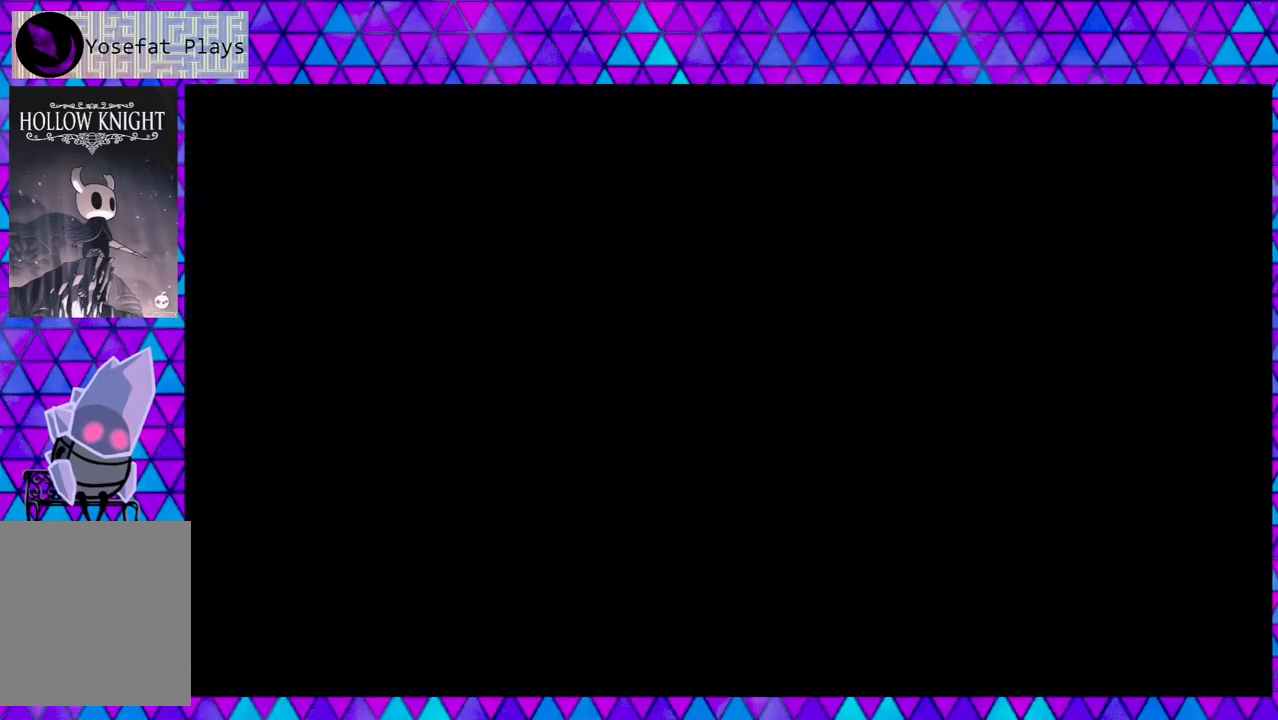
{"buttons": [], "left_stick": "center", "right_stick": "center", "events": []}
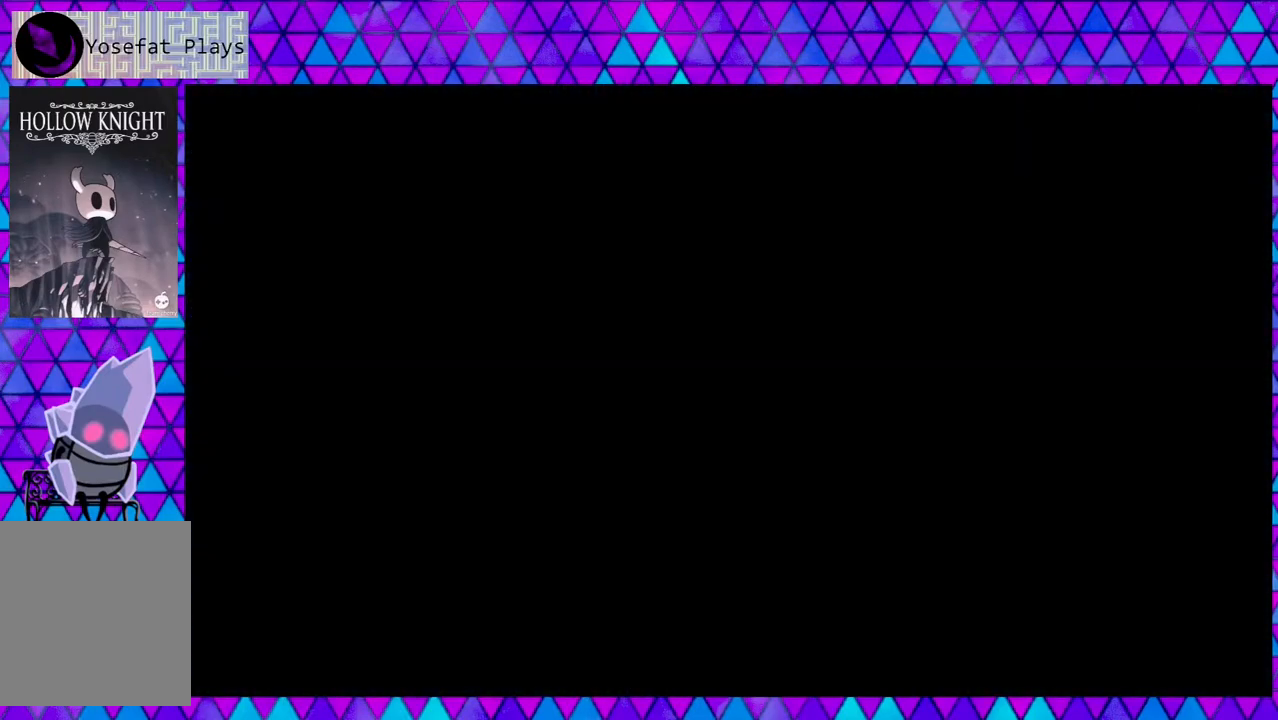
{"buttons": [], "left_stick": "center", "right_stick": "center", "events": []}
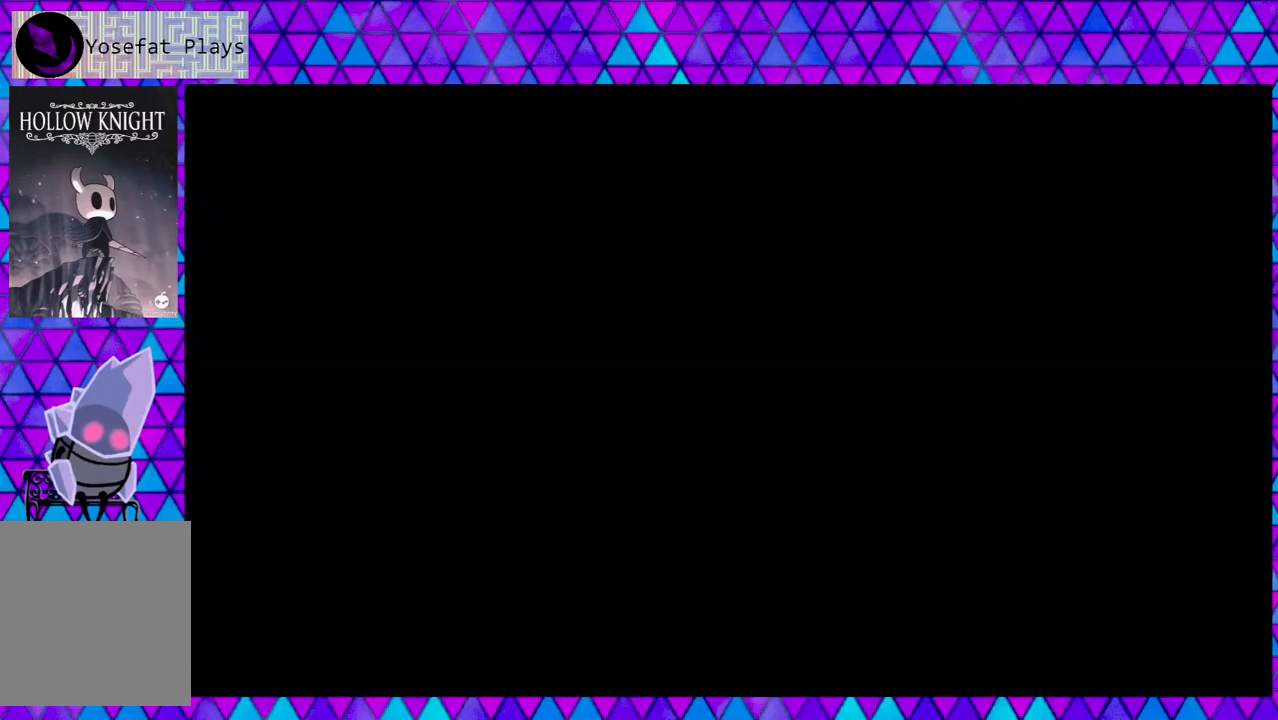
{"buttons": [], "left_stick": "center", "right_stick": "center", "events": []}
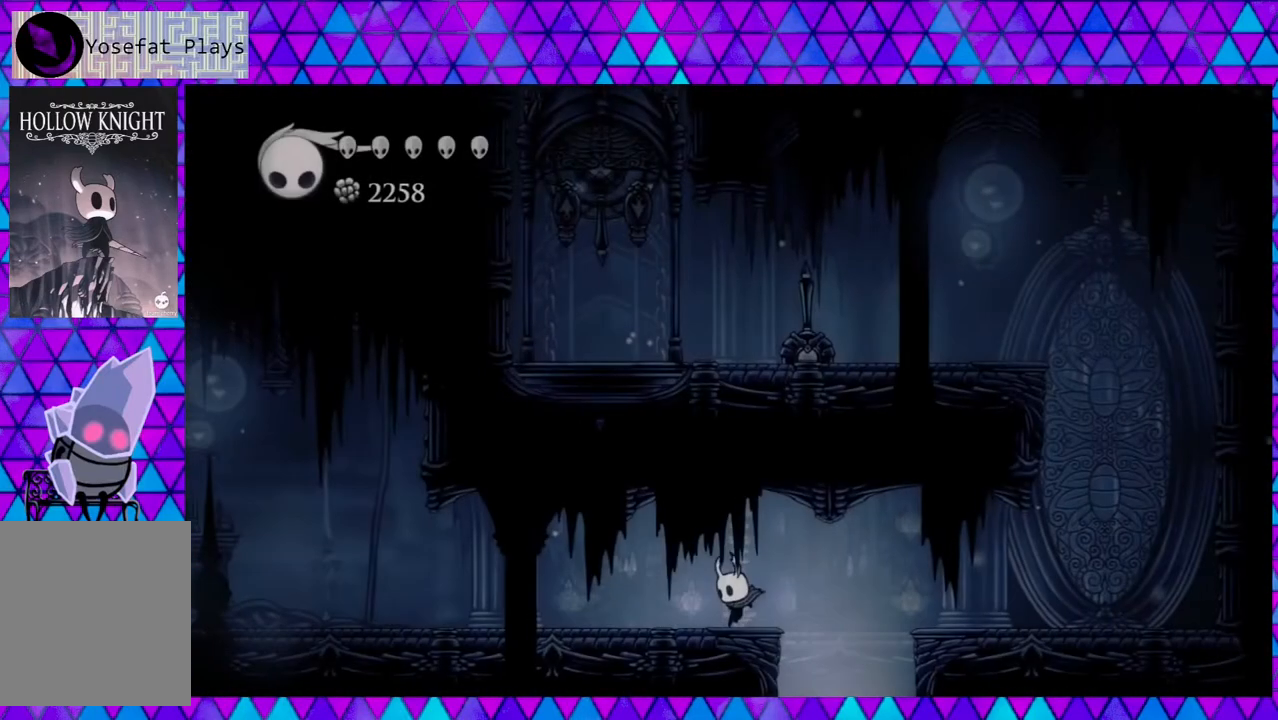
{"buttons": [], "left_stick": "center", "right_stick": "center", "events": []}
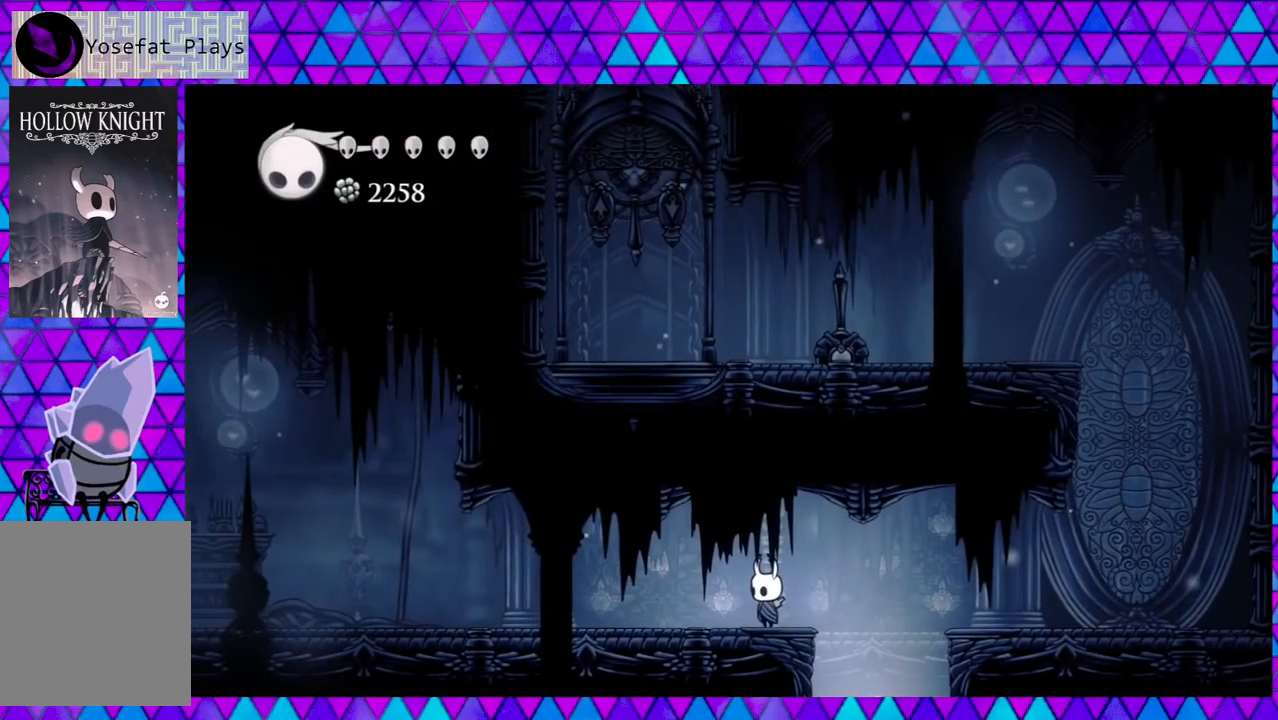
{"buttons": ["DPAD_LEFT"], "left_stick": "center", "right_stick": "center", "events": [[183, "DPAD_LEFT", "down"]]}
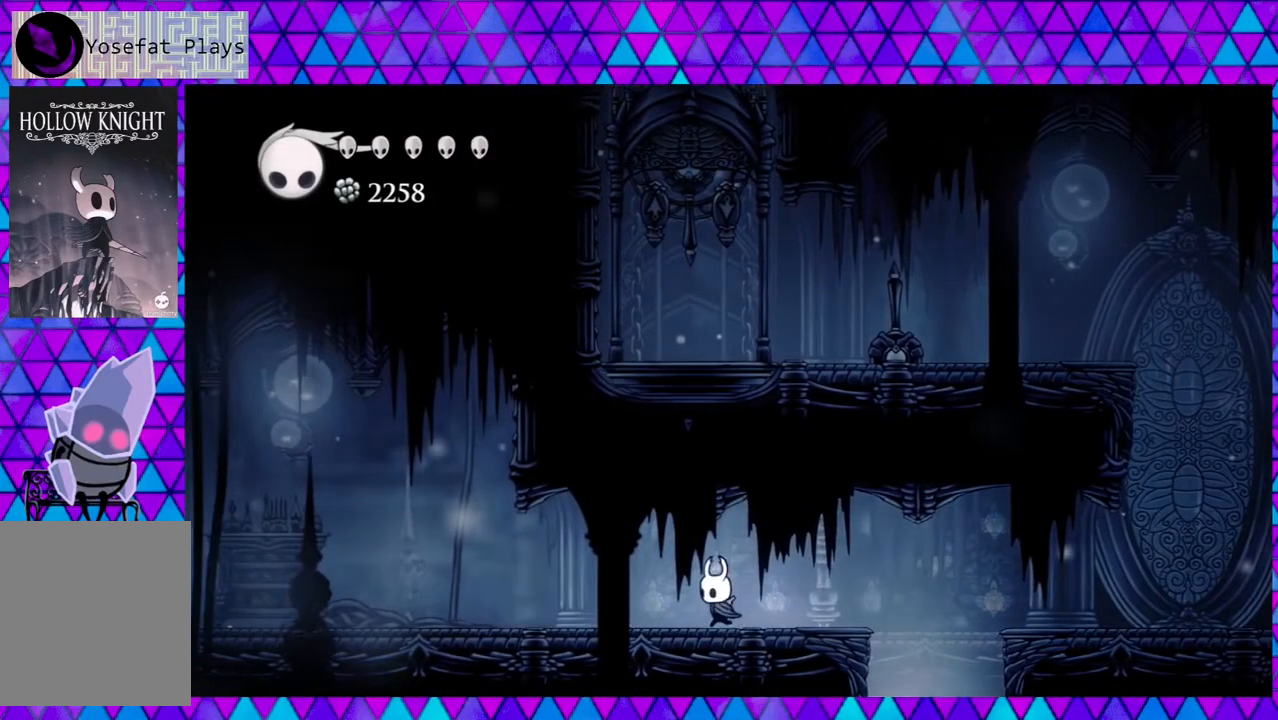
{"buttons": ["DPAD_LEFT"], "left_stick": "center", "right_stick": "center", "events": []}
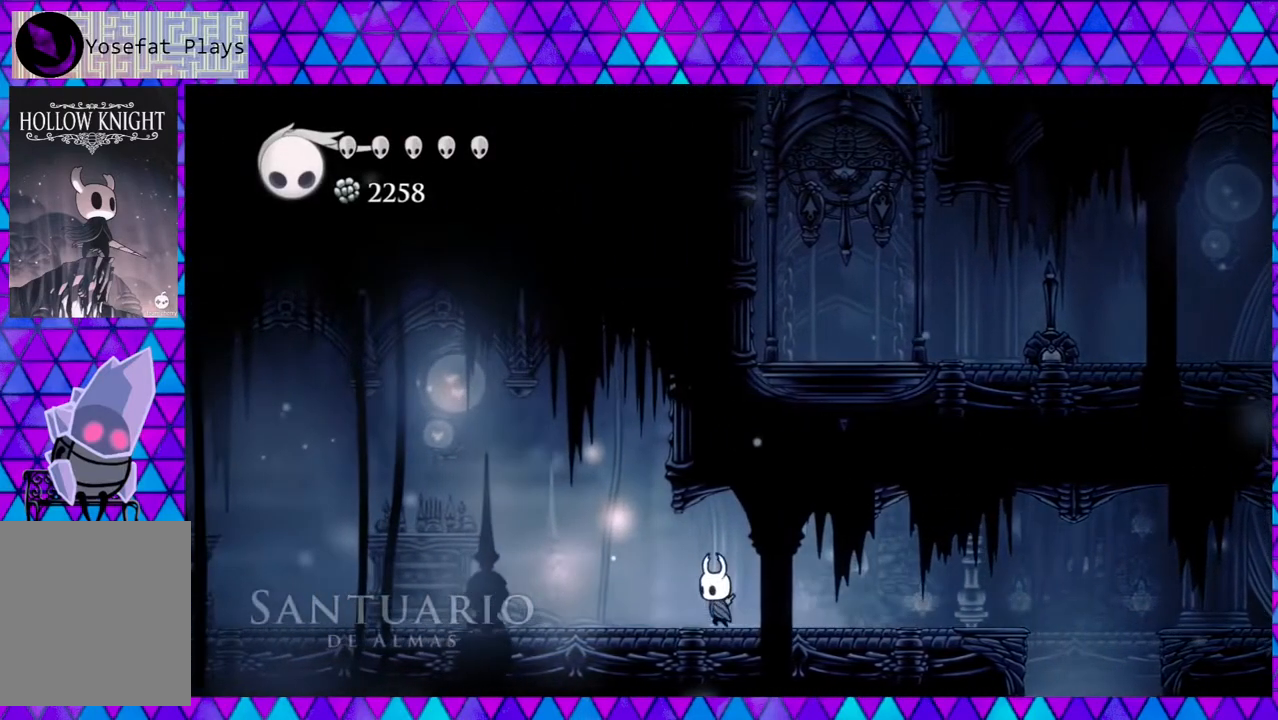
{"buttons": ["DPAD_LEFT"], "left_stick": "center", "right_stick": "center", "events": []}
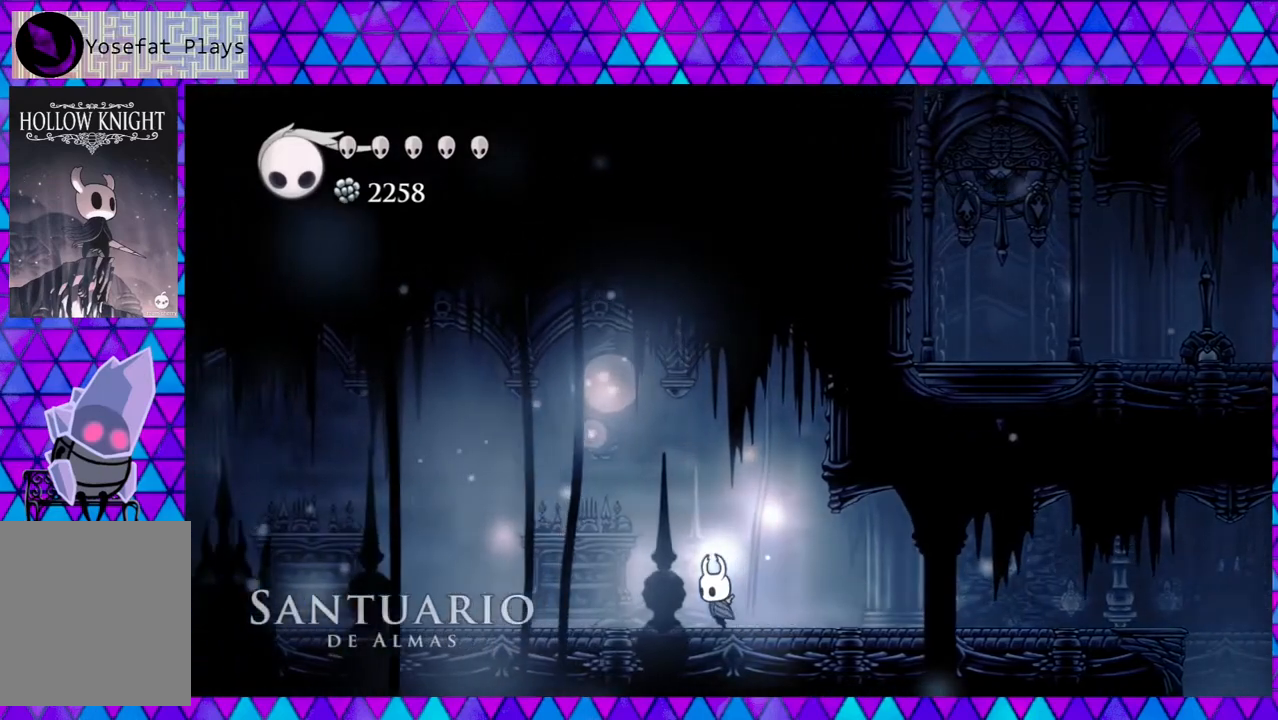
{"buttons": ["DPAD_LEFT"], "left_stick": "center", "right_stick": "center", "events": []}
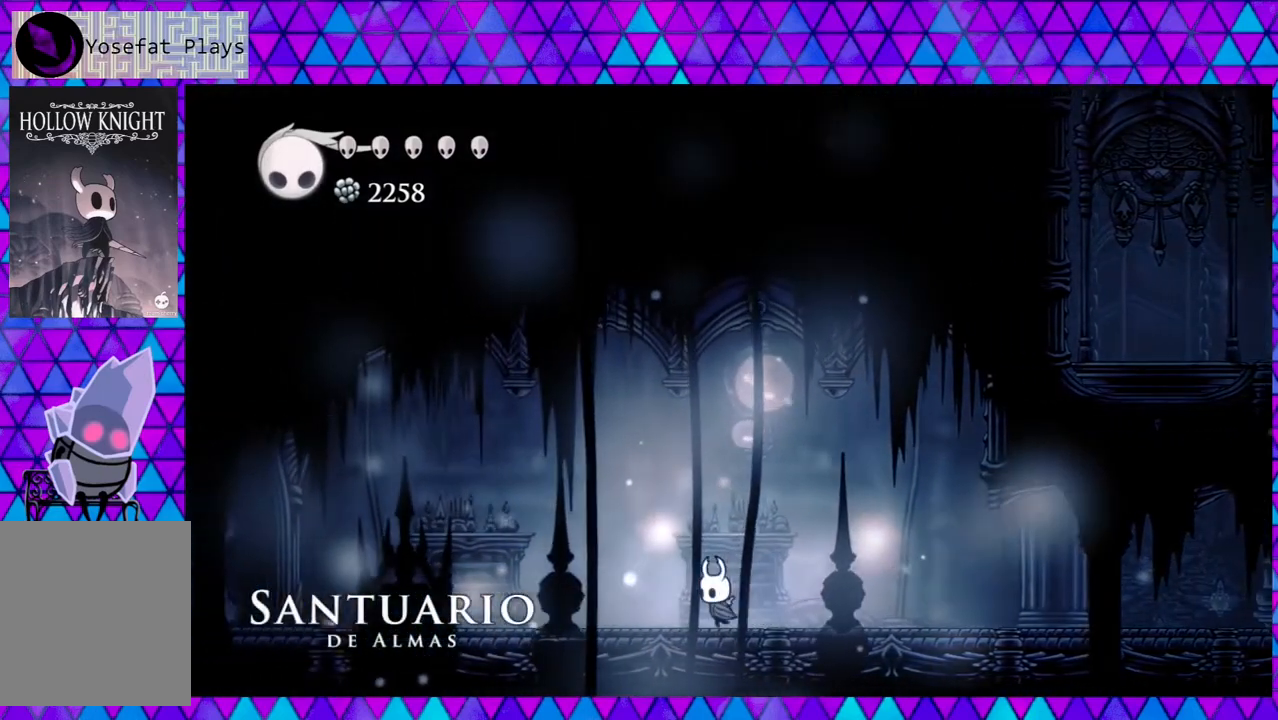
{"buttons": ["DPAD_LEFT"], "left_stick": "center", "right_stick": "center", "events": []}
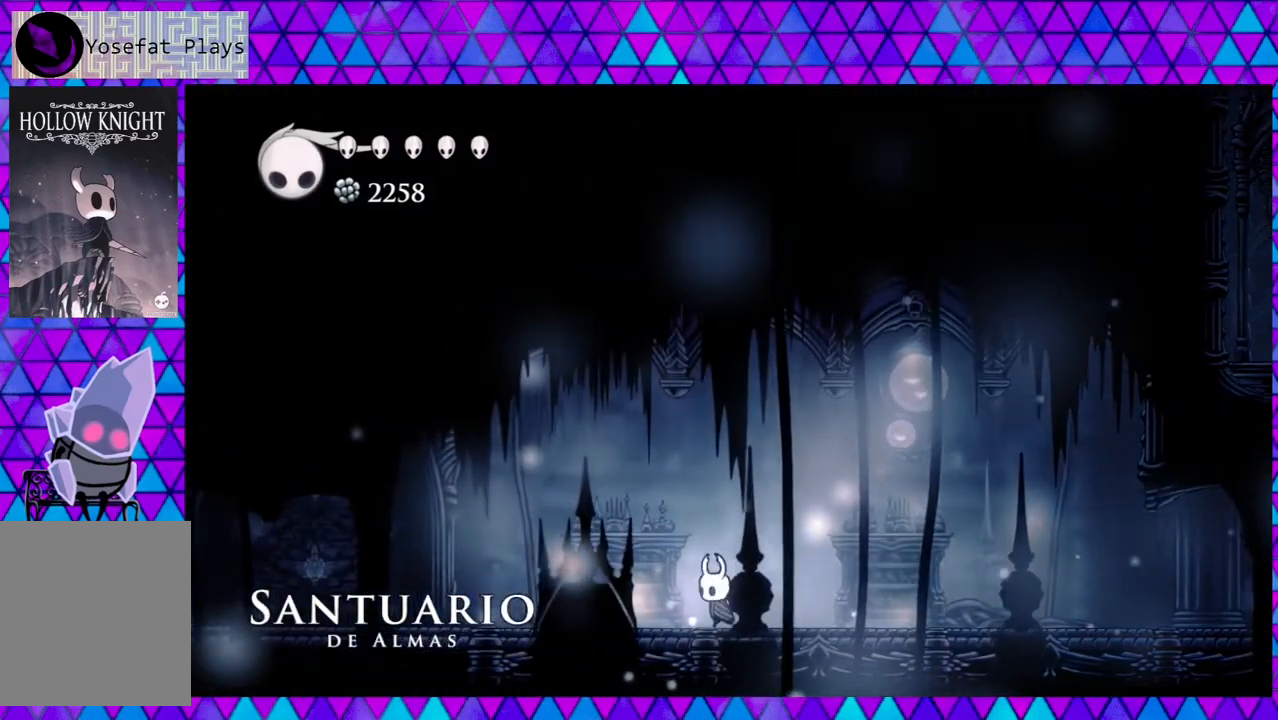
{"buttons": ["DPAD_LEFT"], "left_stick": "center", "right_stick": "center", "events": [[50, "Y", "down"], [250, "Y", "up"]]}
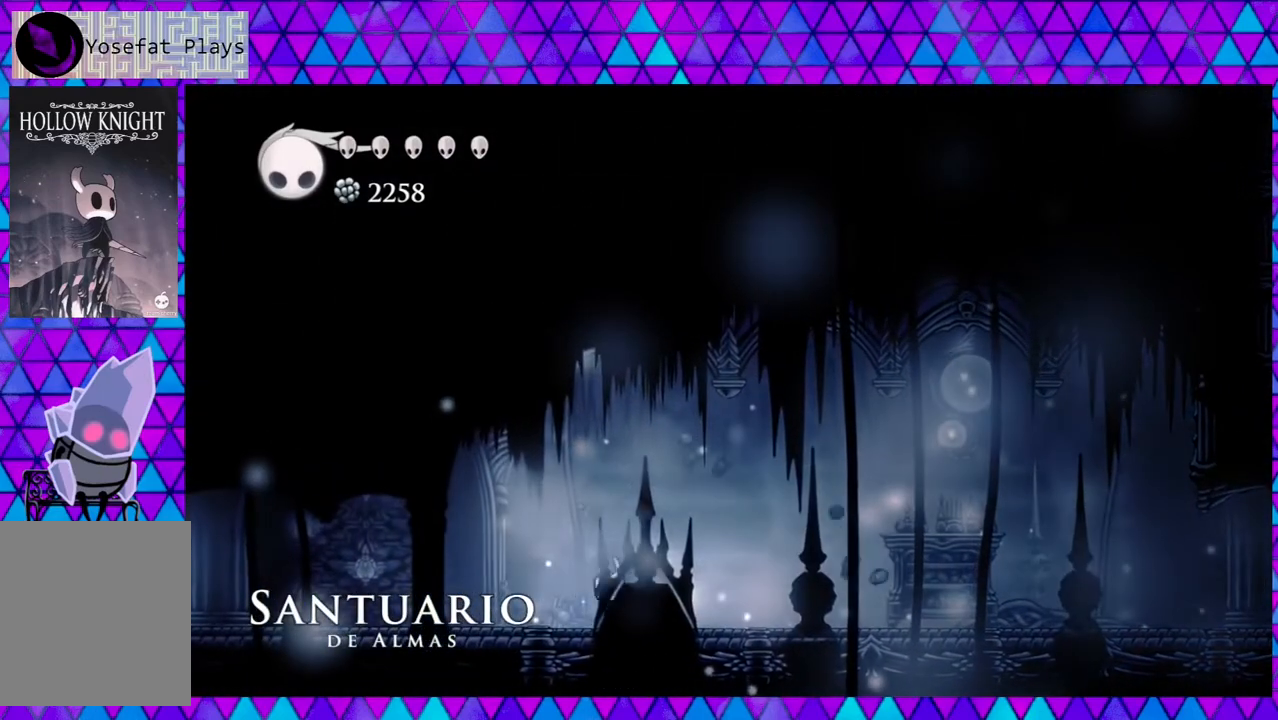
{"buttons": [], "left_stick": "center", "right_stick": "center", "events": [[183, "Y", "down"], [350, "Y", "up"], [433, "DPAD_LEFT", "up"]]}
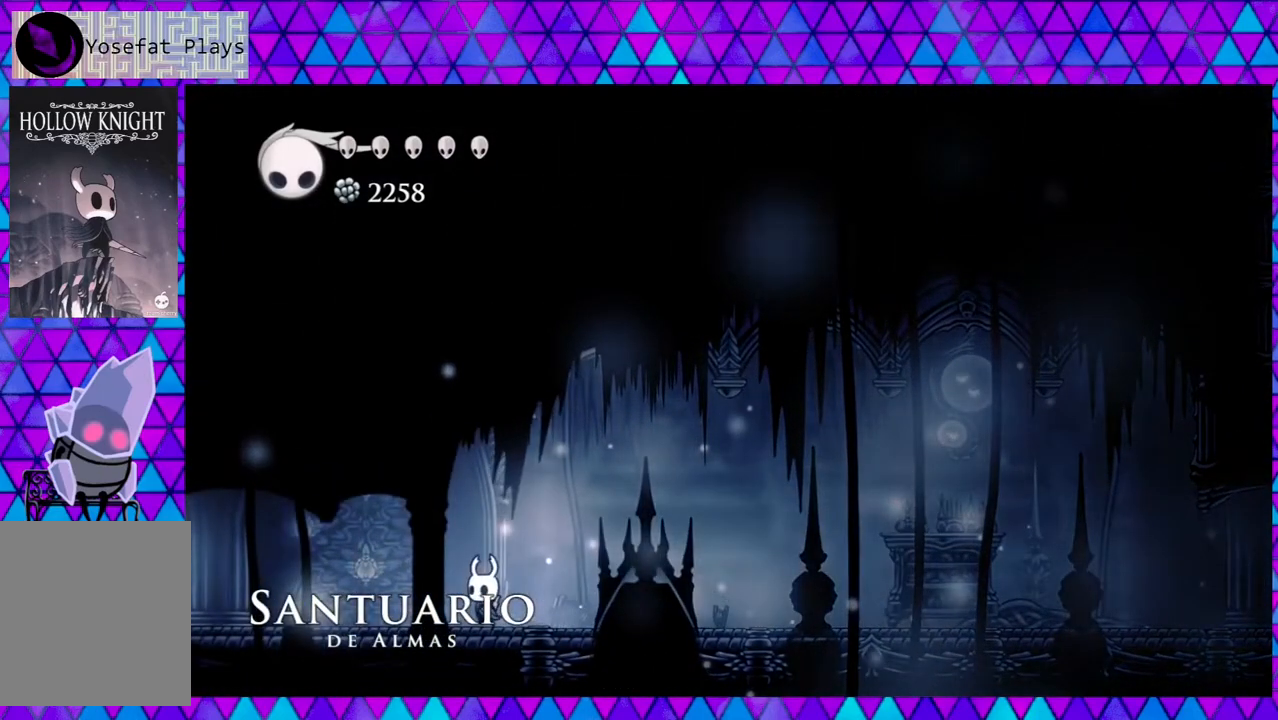
{"buttons": [], "left_stick": "center", "right_stick": "center", "events": []}
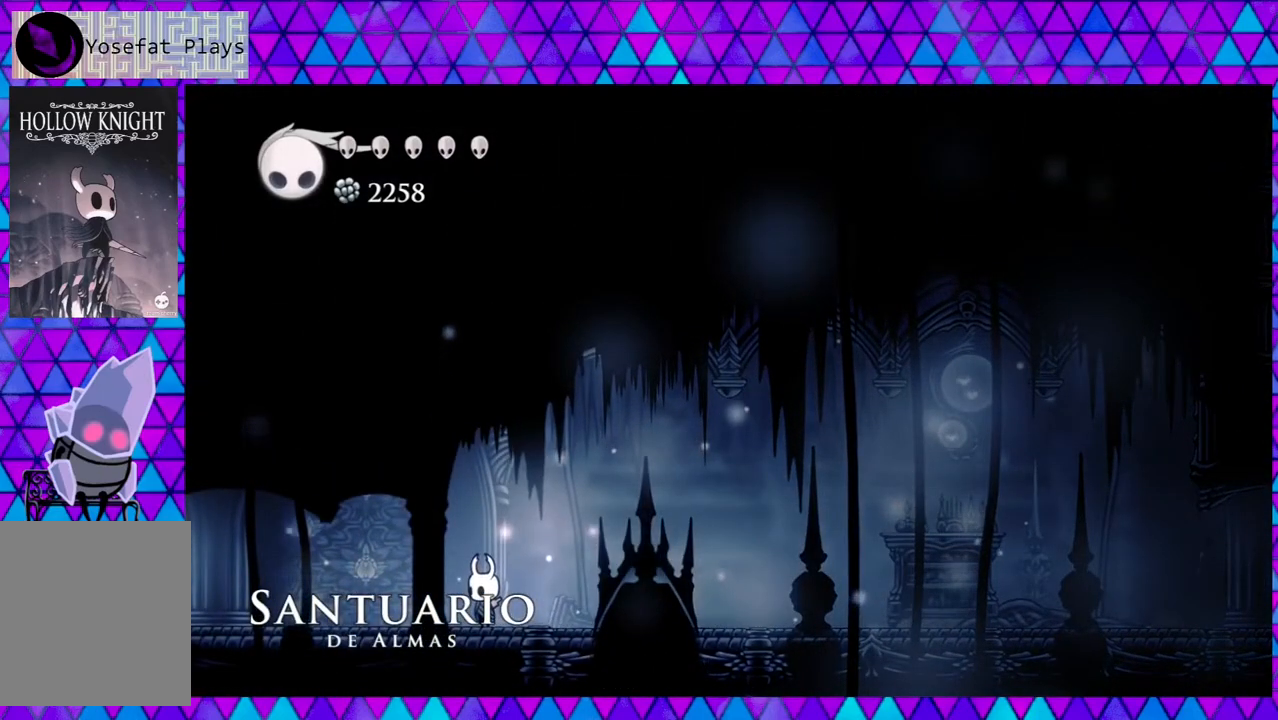
{"buttons": [], "left_stick": "center", "right_stick": "center", "events": []}
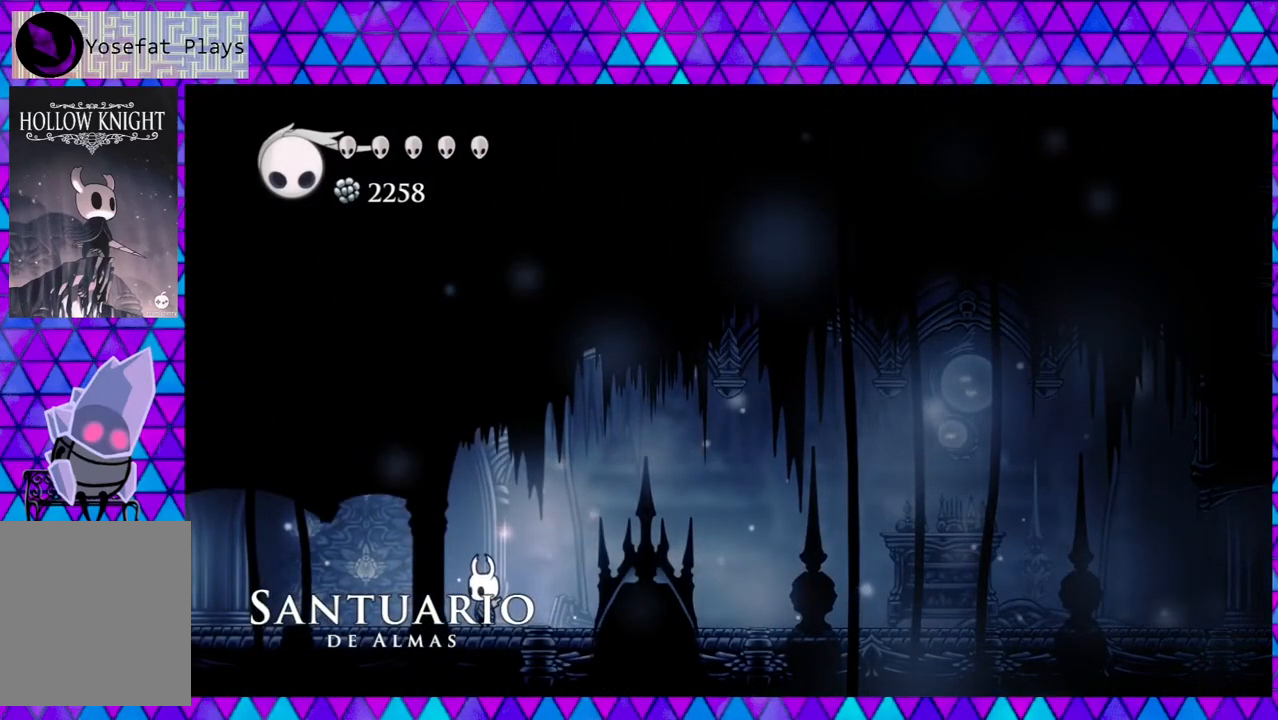
{"buttons": ["DPAD_RIGHT"], "left_stick": "center", "right_stick": "center", "events": [[50, "DPAD_RIGHT", "down"]]}
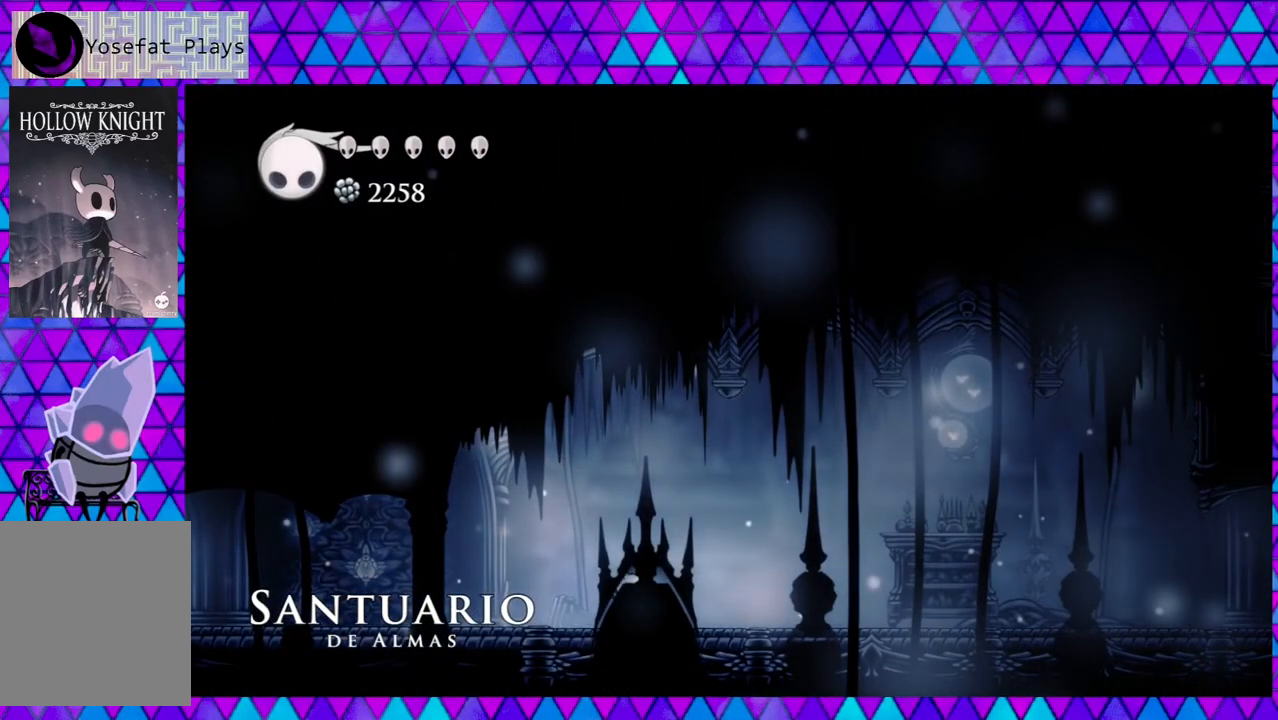
{"buttons": ["DPAD_RIGHT"], "left_stick": "center", "right_stick": "center", "events": []}
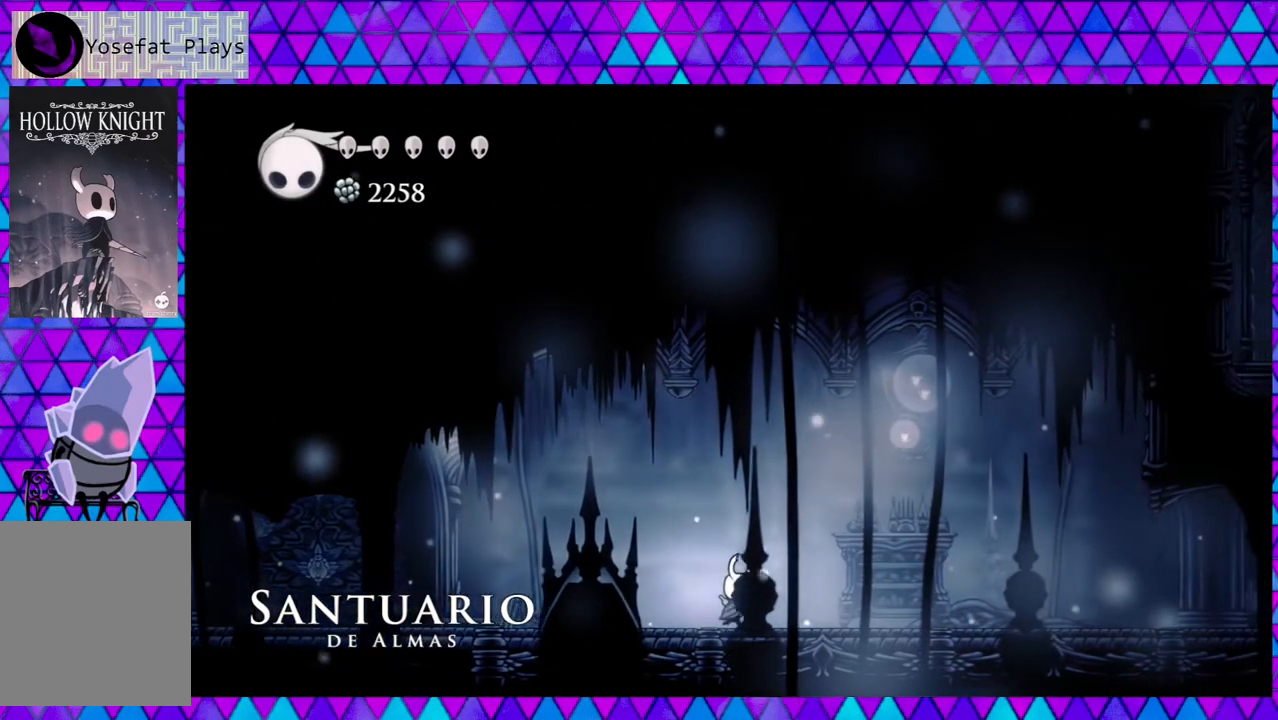
{"buttons": [], "left_stick": "center", "right_stick": "center", "events": [[217, "DPAD_RIGHT", "up"]]}
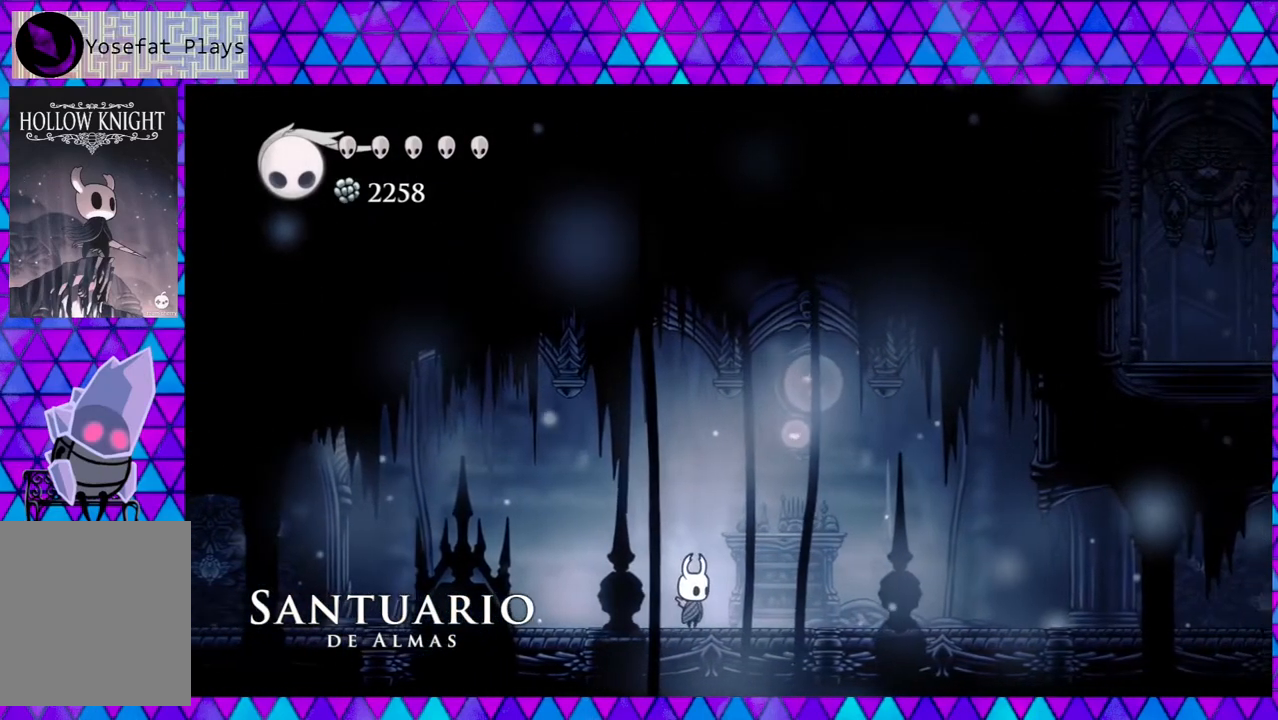
{"buttons": [], "left_stick": "center", "right_stick": "center", "events": []}
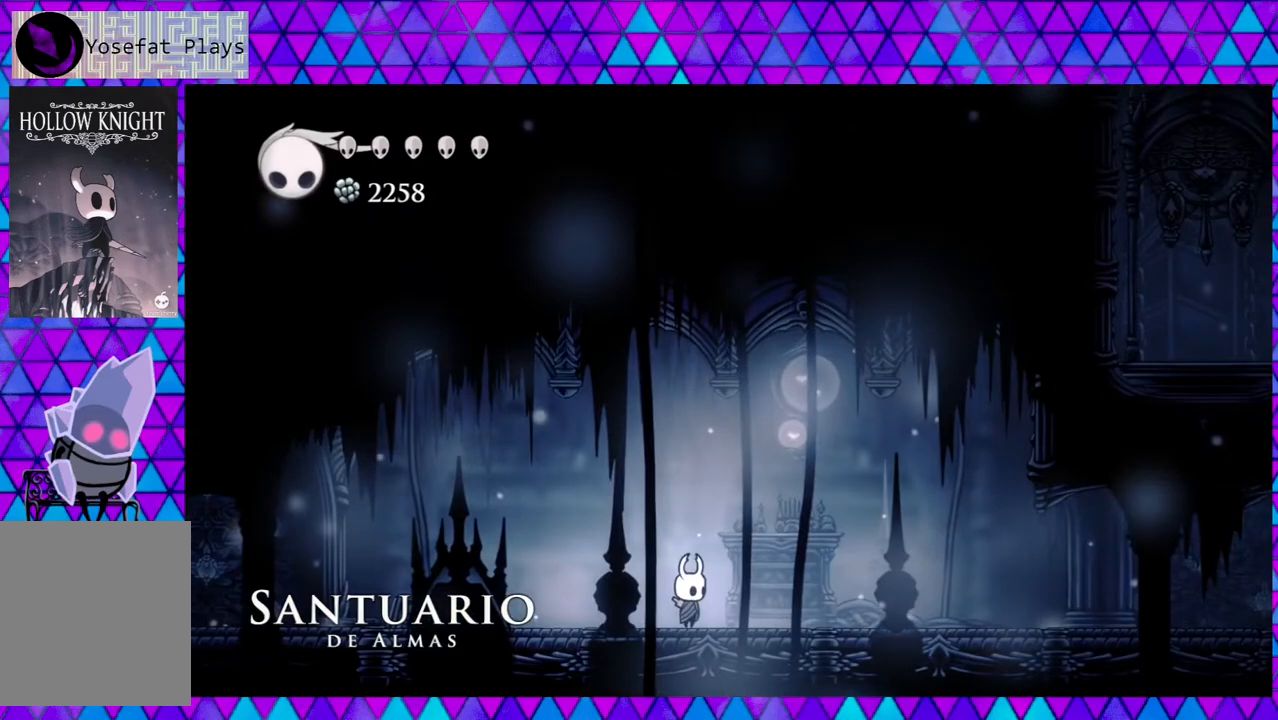
{"buttons": [], "left_stick": "center", "right_stick": "center", "events": []}
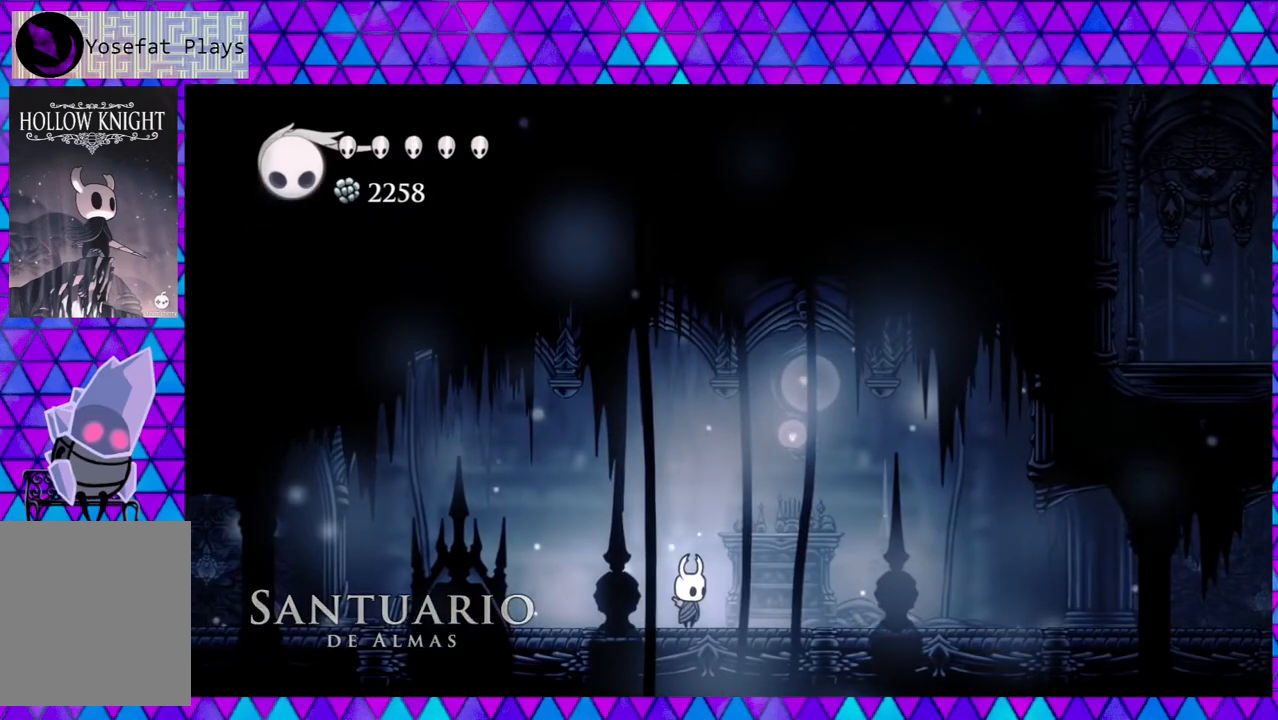
{"buttons": ["DPAD_LEFT"], "left_stick": "center", "right_stick": "center", "events": [[83, "DPAD_LEFT", "down"]]}
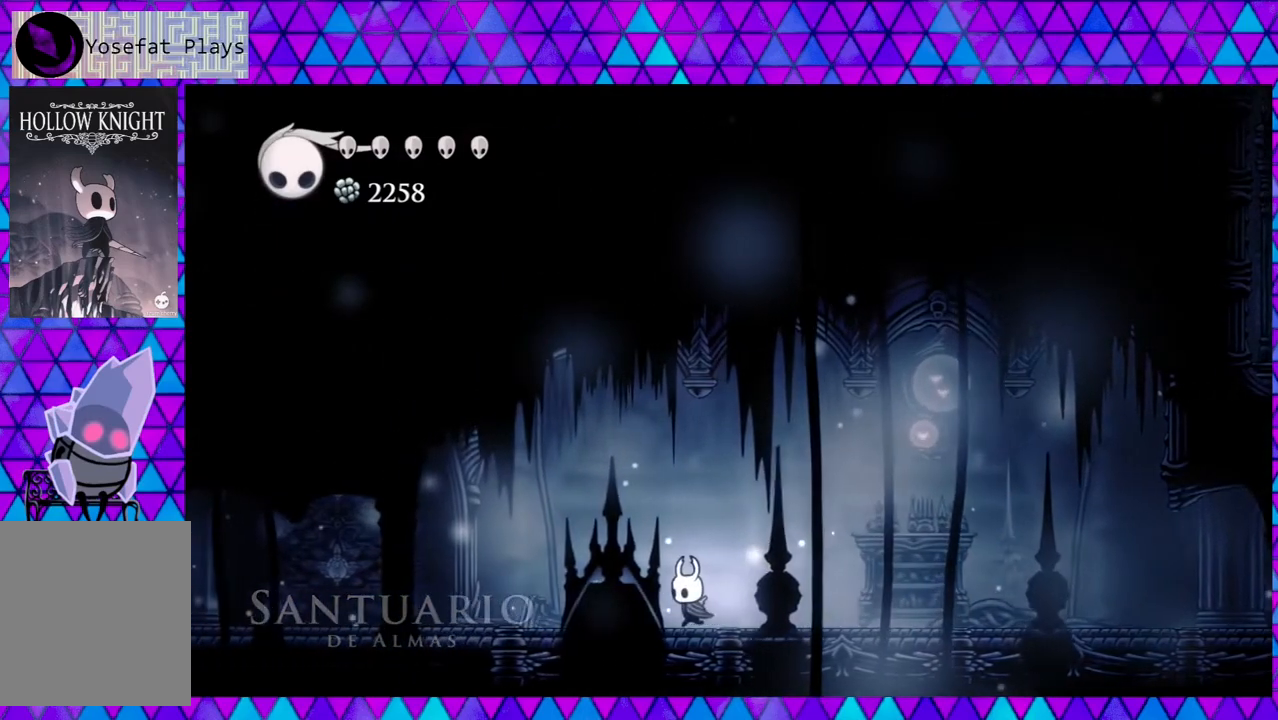
{"buttons": ["DPAD_LEFT"], "left_stick": "center", "right_stick": "center", "events": []}
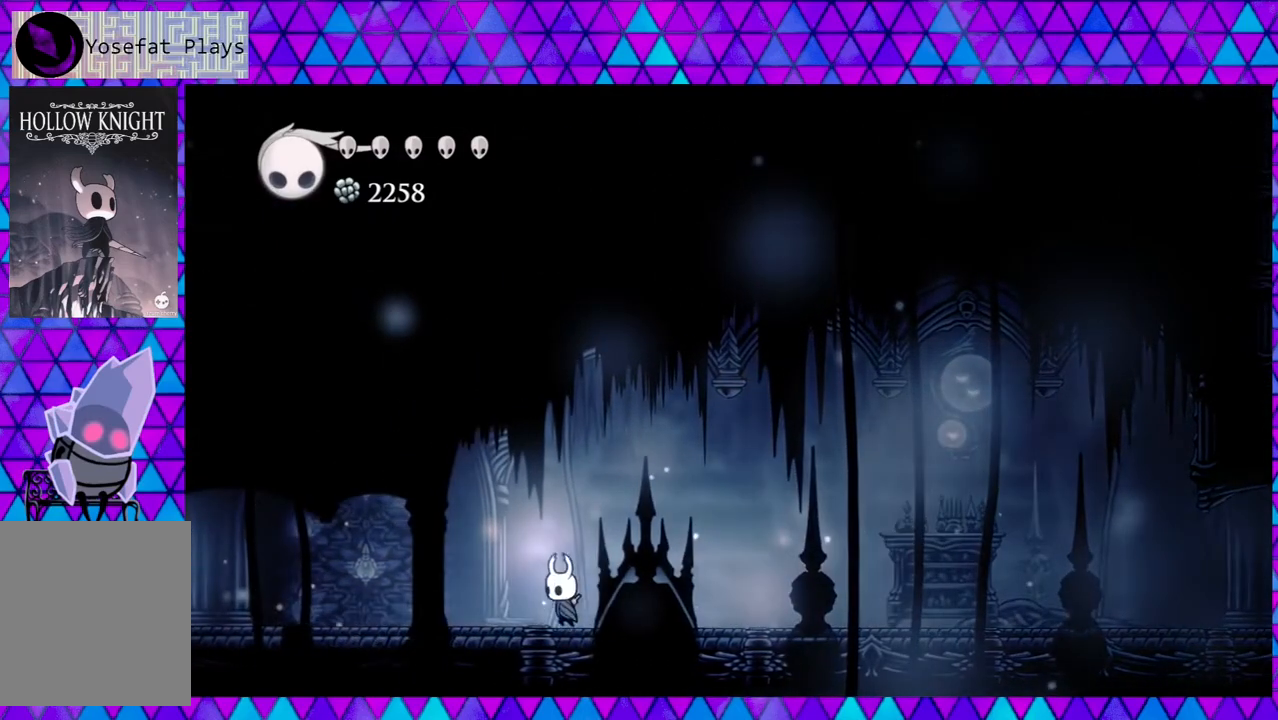
{"buttons": [], "left_stick": "center", "right_stick": "center", "events": [[83, "DPAD_LEFT", "up"]]}
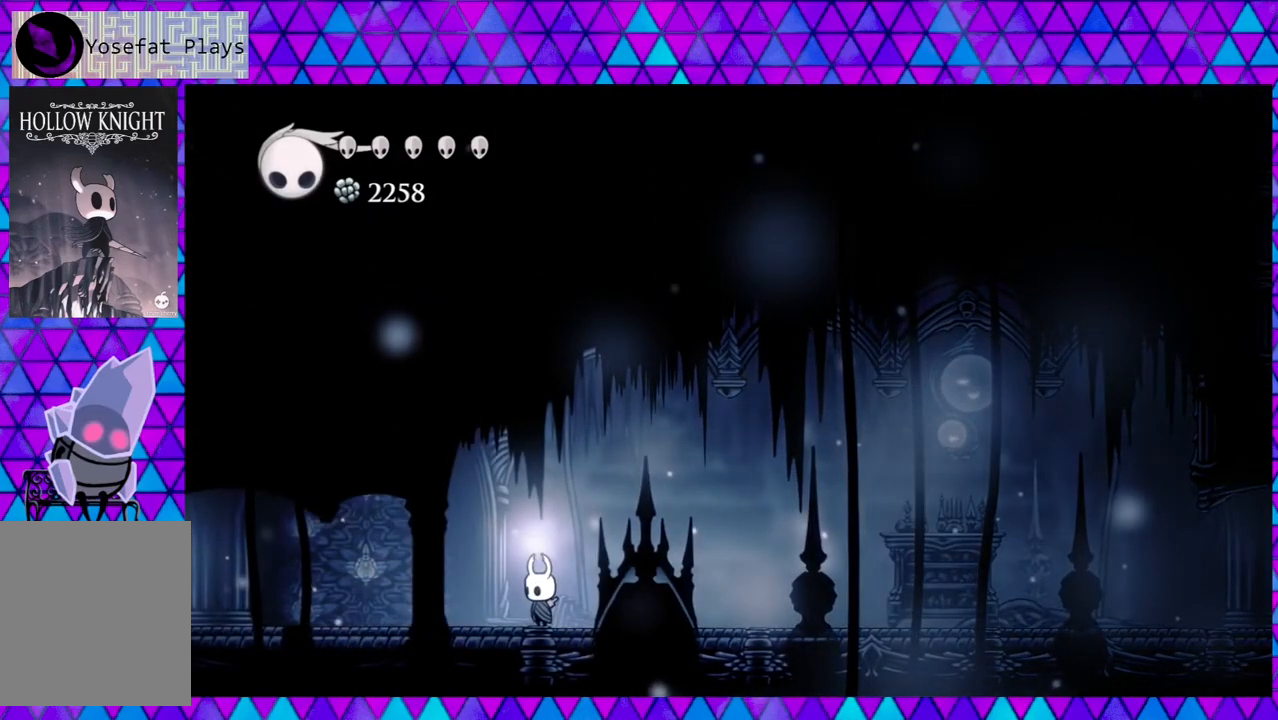
{"buttons": ["DPAD_RIGHT"], "left_stick": "center", "right_stick": "center", "events": [[167, "DPAD_RIGHT", "down"]]}
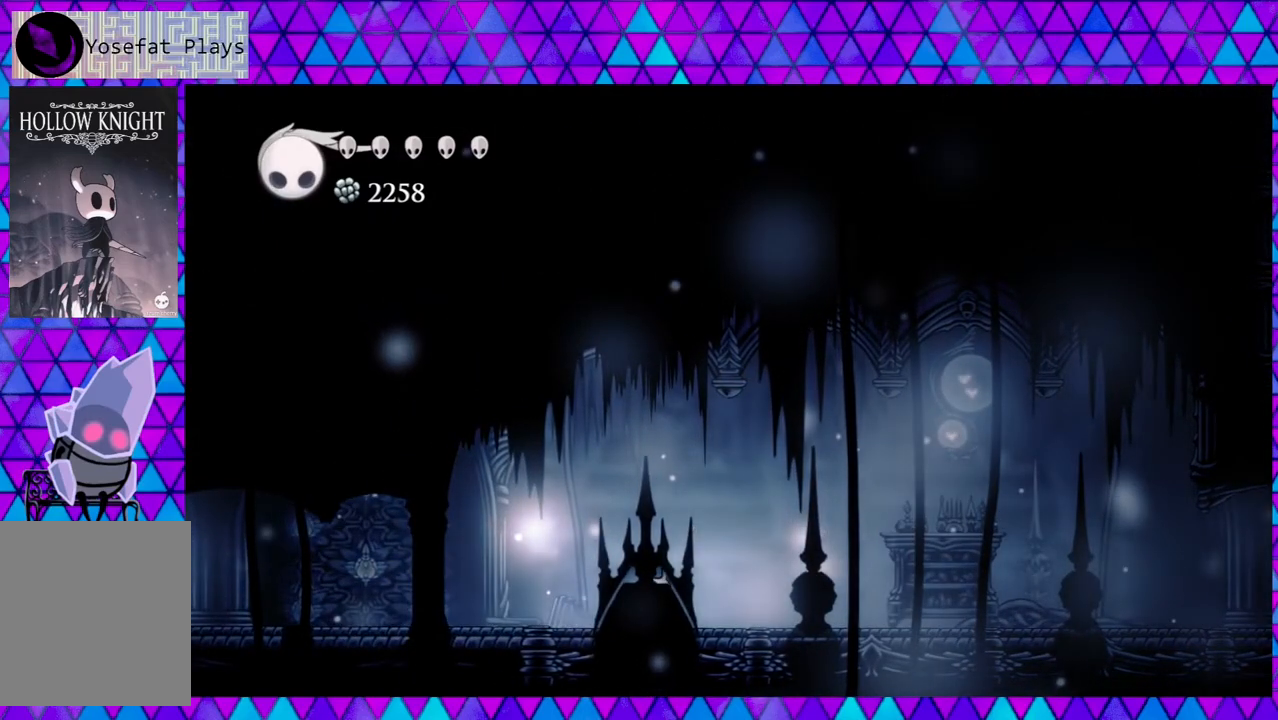
{"buttons": ["DPAD_RIGHT"], "left_stick": "center", "right_stick": "center", "events": []}
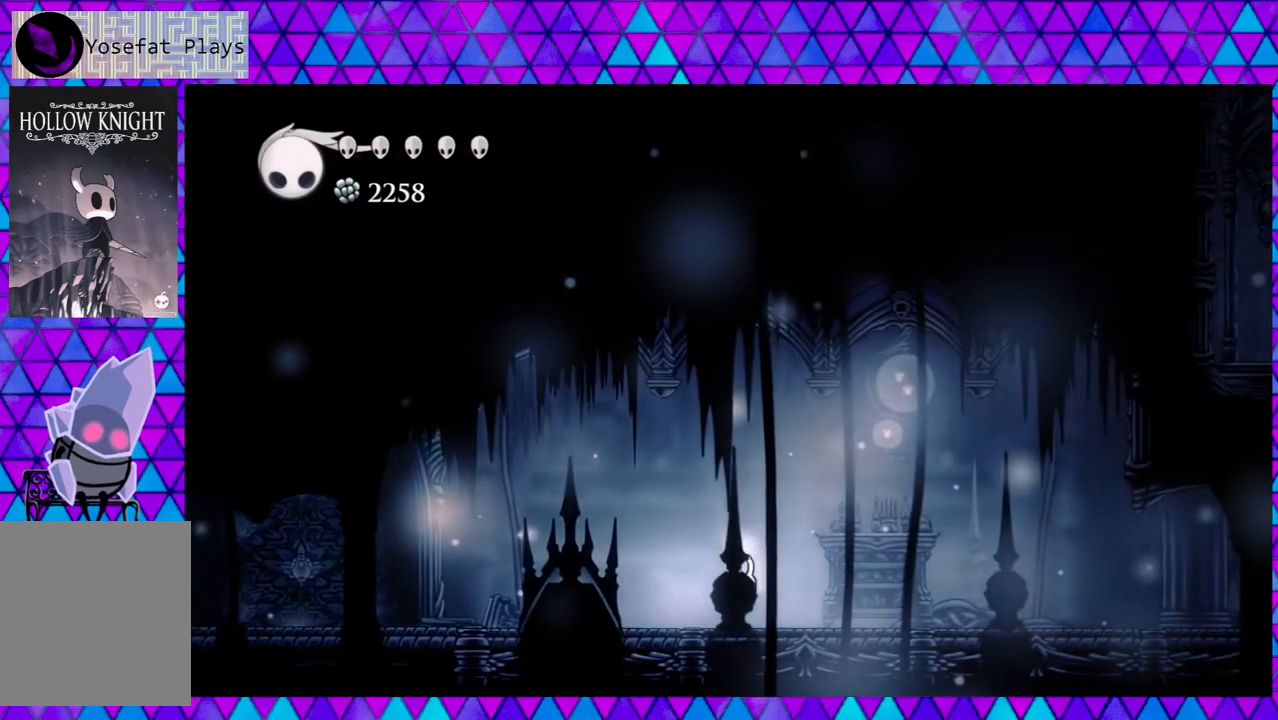
{"buttons": ["DPAD_RIGHT"], "left_stick": "center", "right_stick": "center", "events": []}
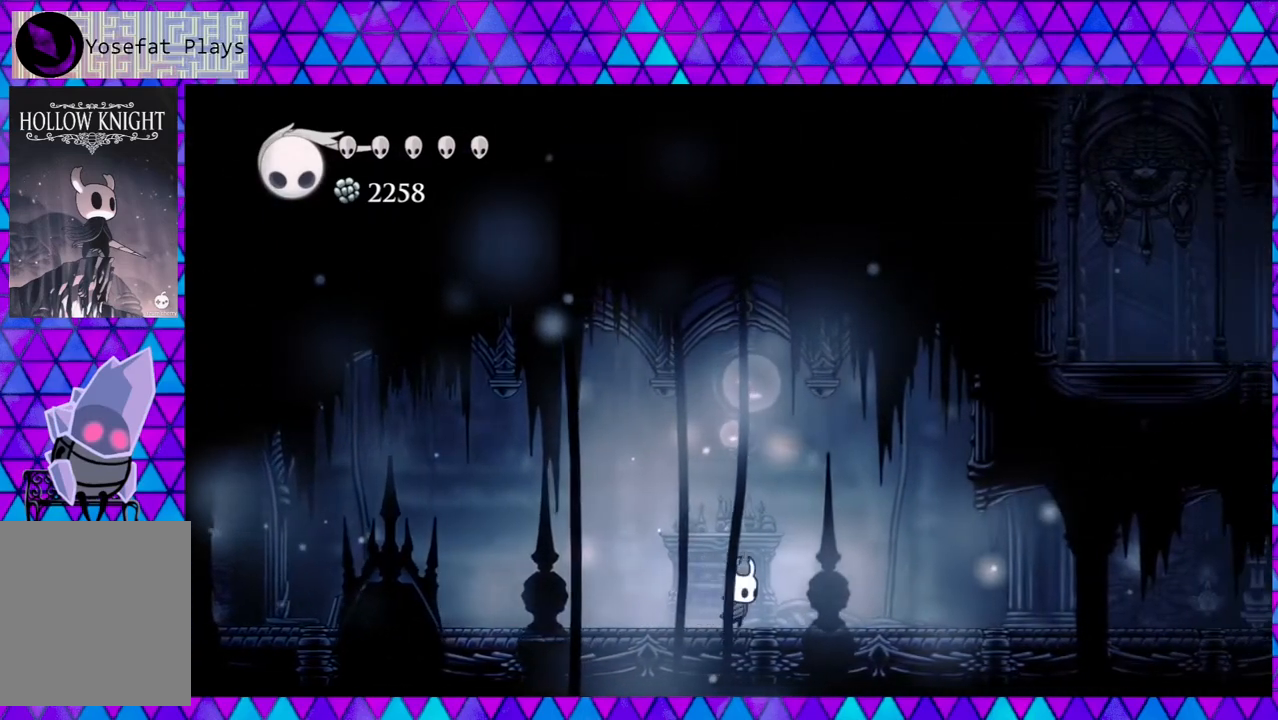
{"buttons": ["DPAD_RIGHT"], "left_stick": "center", "right_stick": "center", "events": []}
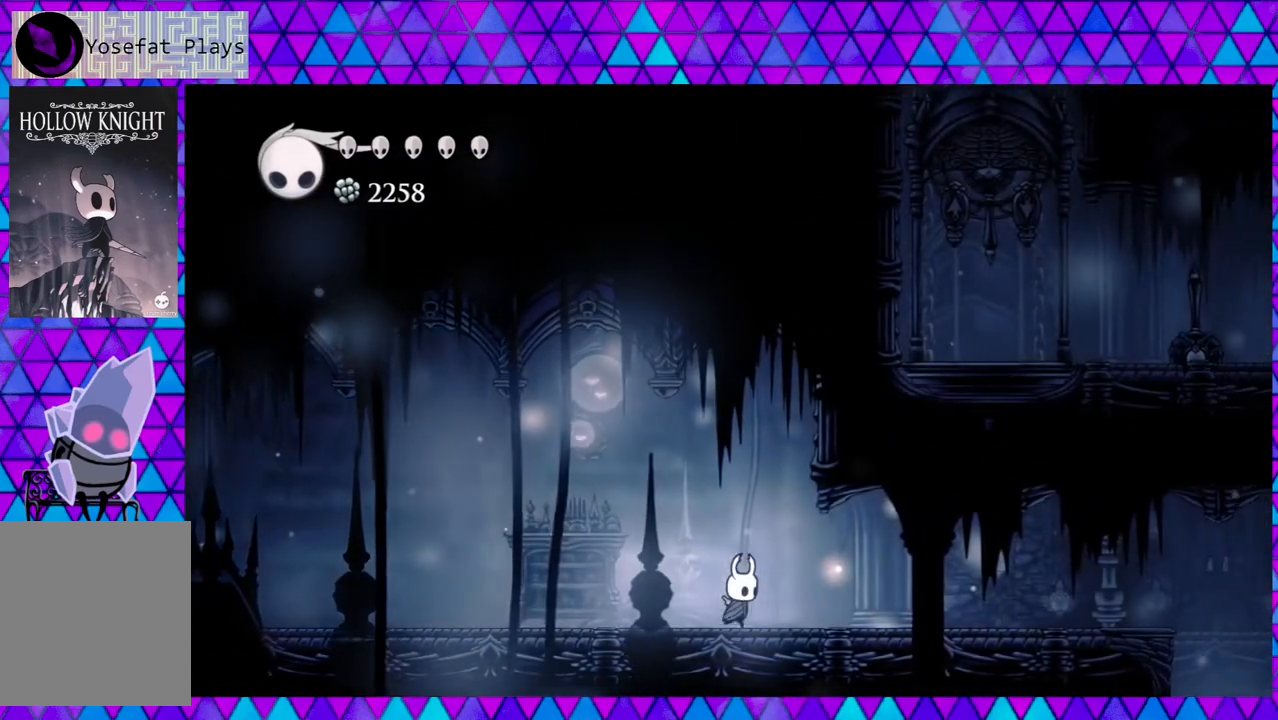
{"buttons": ["DPAD_RIGHT"], "left_stick": "center", "right_stick": "center", "events": []}
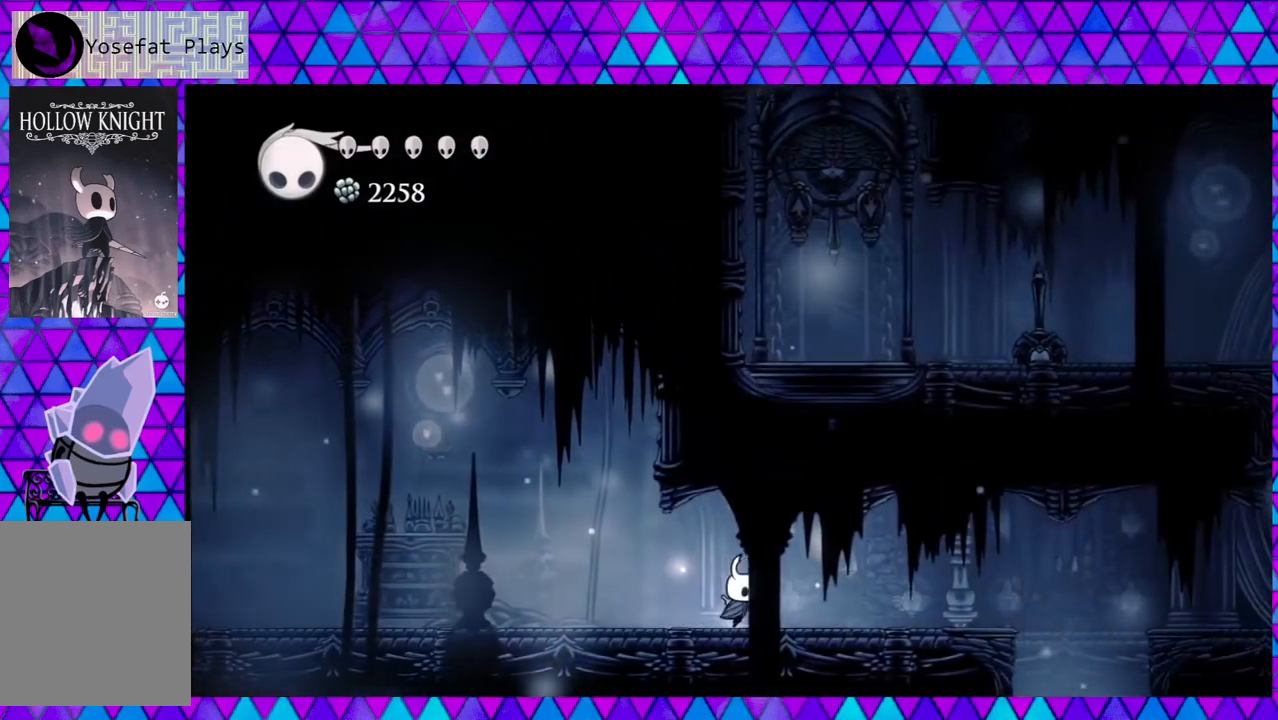
{"buttons": ["DPAD_RIGHT"], "left_stick": "center", "right_stick": "center", "events": []}
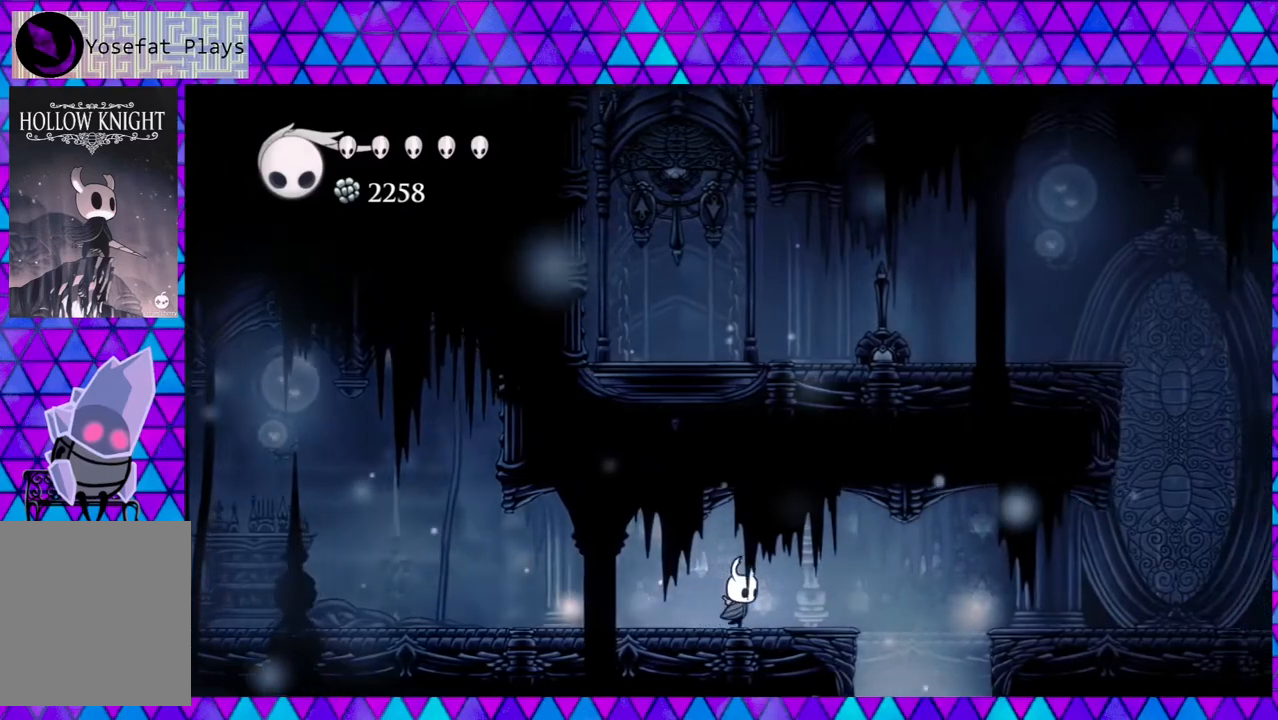
{"buttons": ["DPAD_RIGHT"], "left_stick": "center", "right_stick": "center", "events": [[200, "B", "down"], [300, "R2", "down"], [333, "B", "up"], [500, "R2", "up"]]}